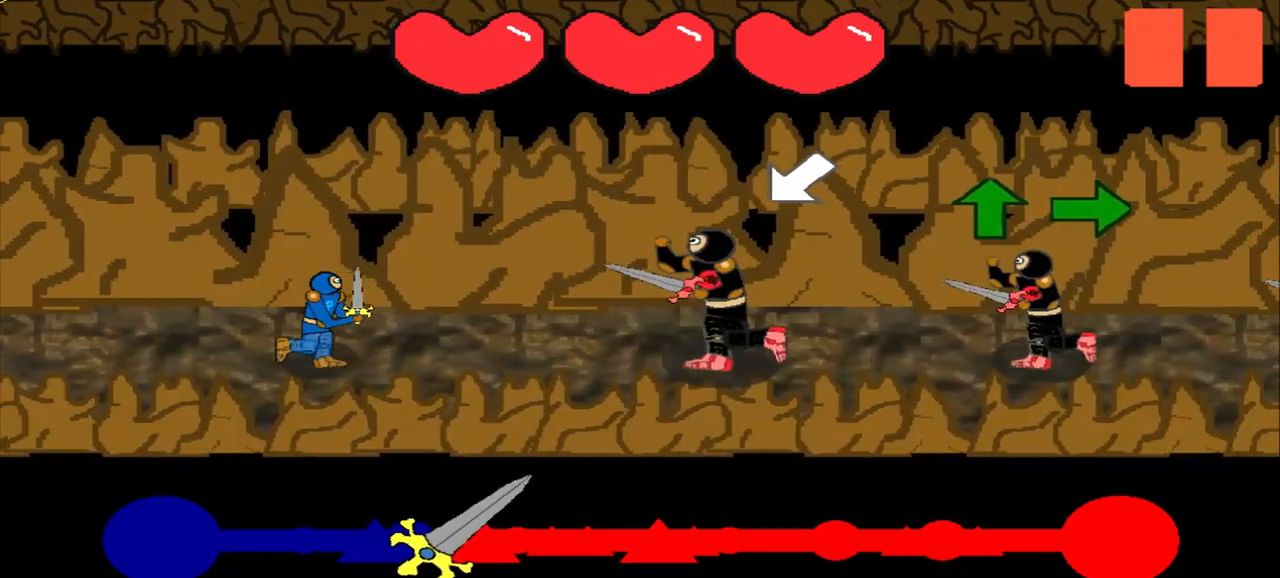
Gameplay with a controller (PlayStation layout); each line is a JSON object with the inputs held at the frame after it. "events" lists button and stick changes between this image and that frame as [ms after this image, input, new state], when the widget could be followed in between. Not read: L2 L3 R2 R3 right_stick.
{"buttons": [], "left_stick": "center", "events": [[42, "left_stick", "center"], [208, "left_stick", "down-left"], [417, "left_stick", "center"]]}
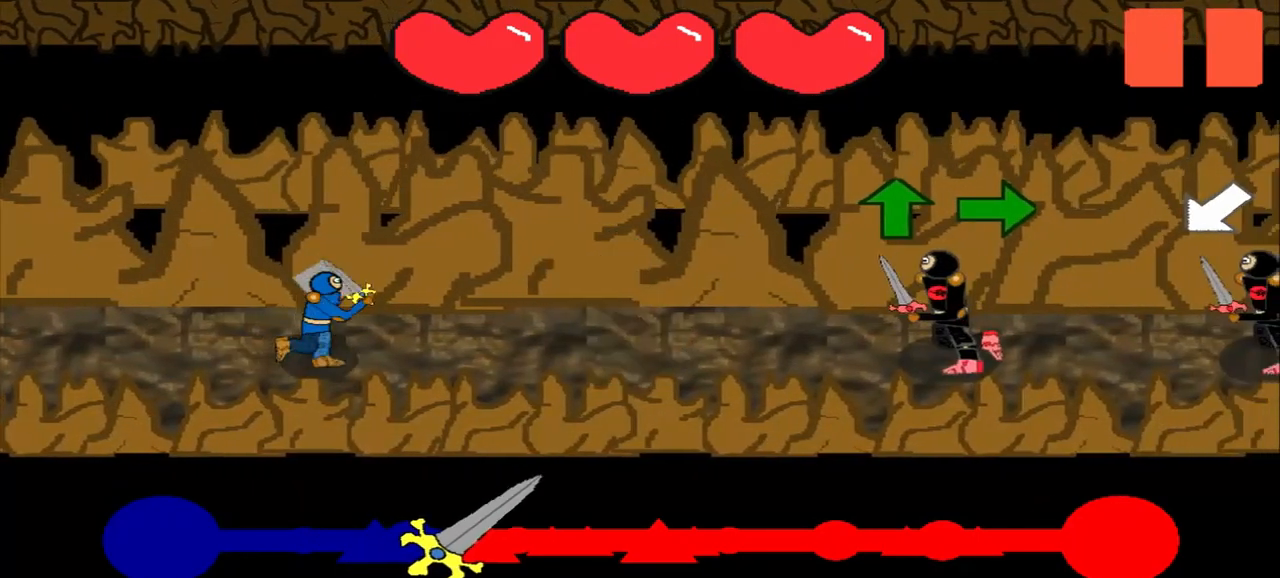
{"buttons": [], "left_stick": "center", "events": [[208, "left_stick", "up"], [375, "left_stick", "center"]]}
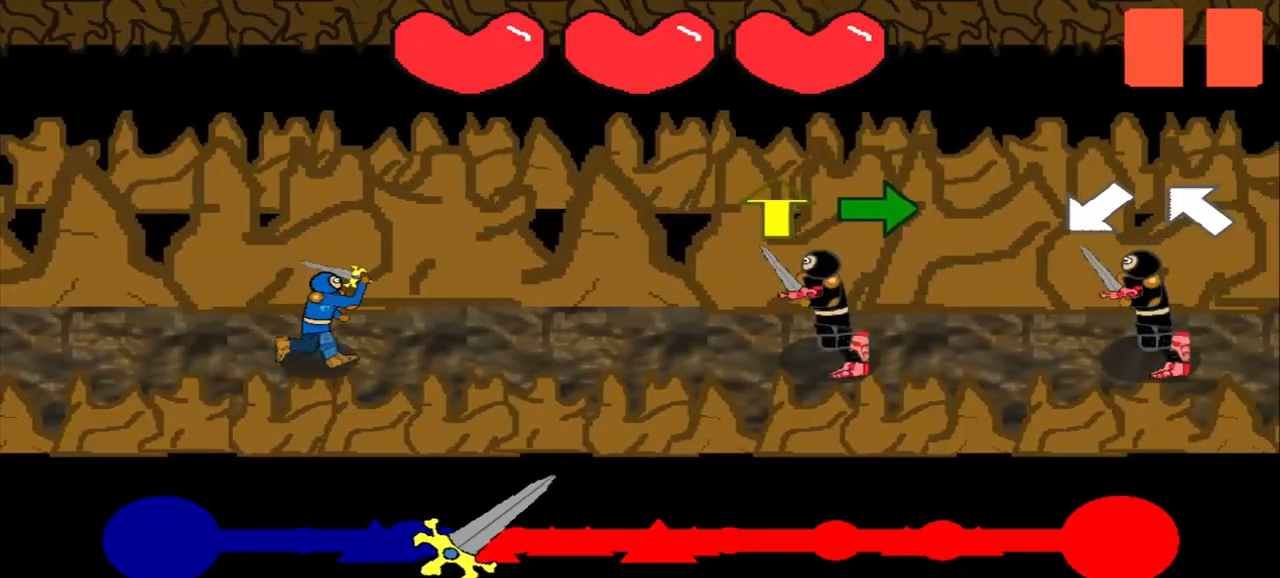
{"buttons": [], "left_stick": "up", "events": [[83, "left_stick", "up"], [250, "left_stick", "center"], [458, "left_stick", "up"]]}
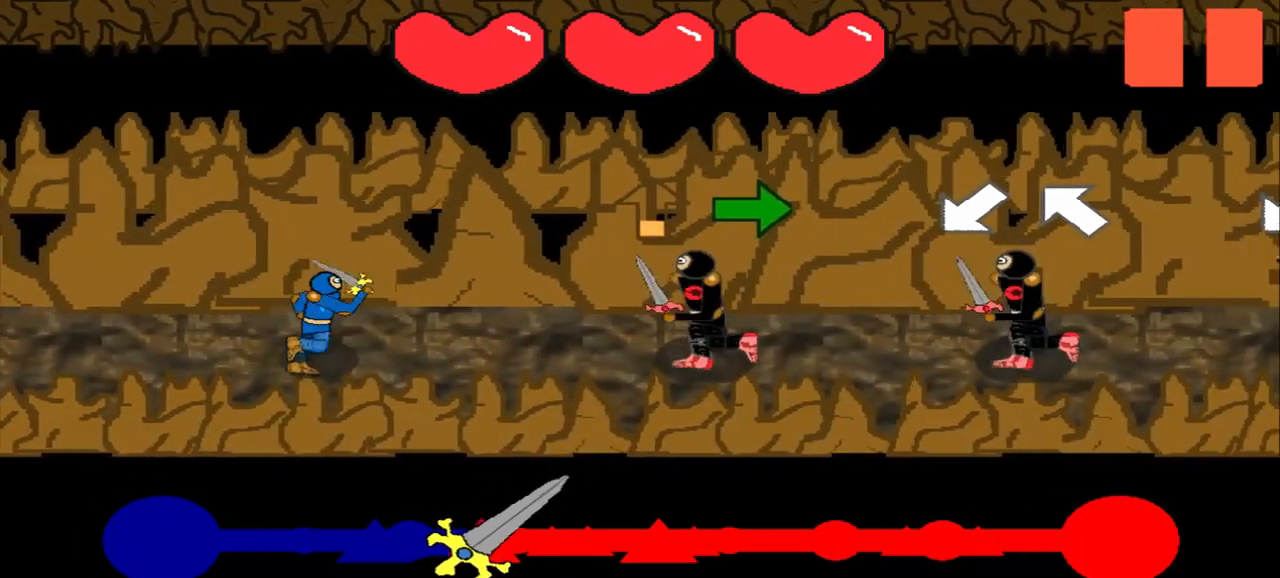
{"buttons": [], "left_stick": "center", "events": [[125, "left_stick", "center"], [292, "left_stick", "right"], [458, "left_stick", "center"]]}
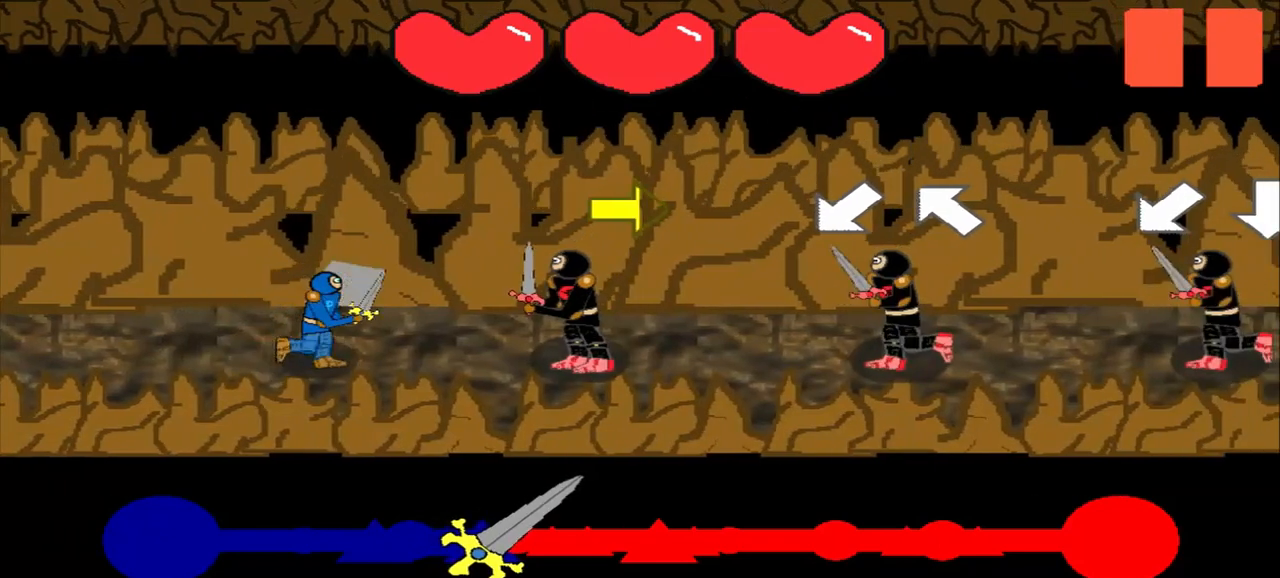
{"buttons": [], "left_stick": "center", "events": [[167, "left_stick", "right"], [333, "left_stick", "center"]]}
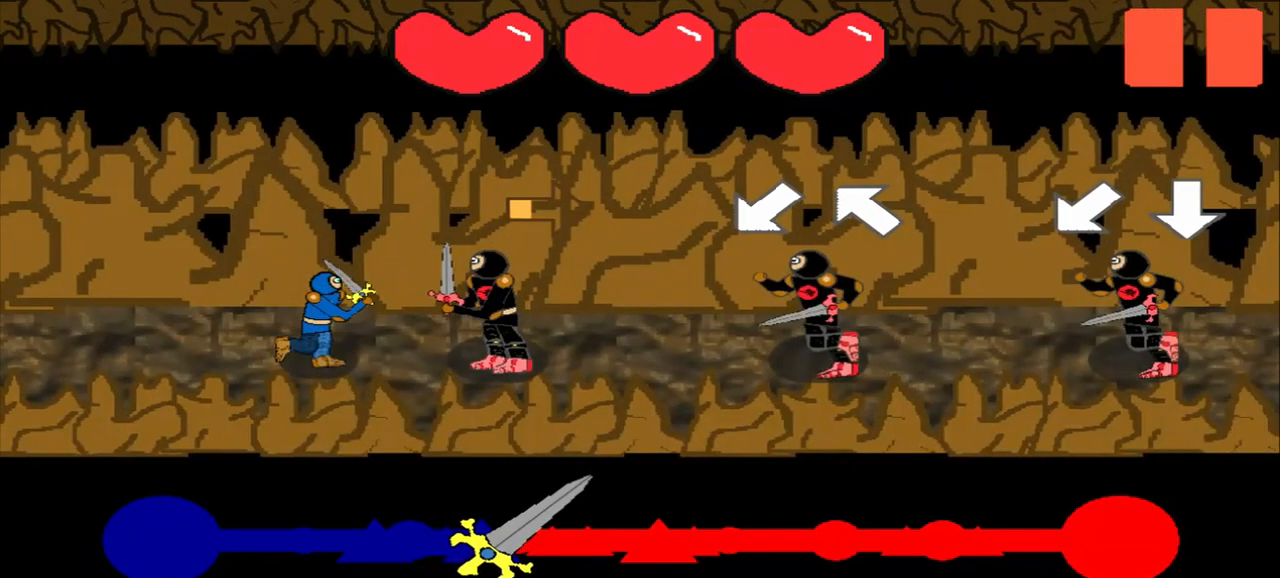
{"buttons": [], "left_stick": "center", "events": [[333, "left_stick", "right"], [500, "left_stick", "center"]]}
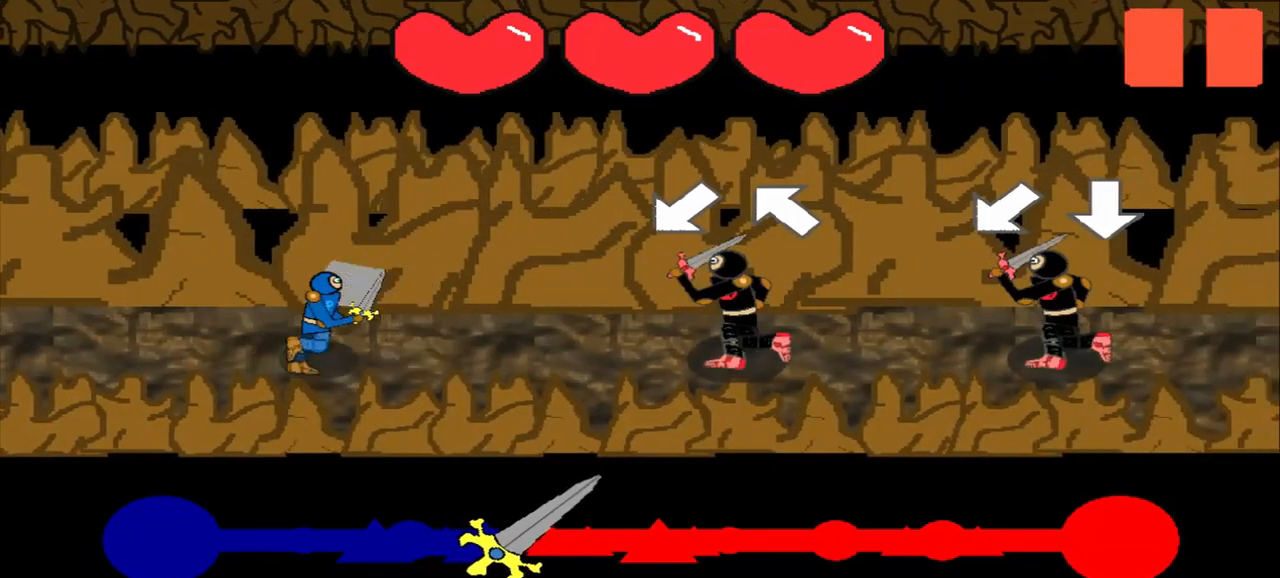
{"buttons": [], "left_stick": "up-left", "events": [[167, "left_stick", "down-left"], [500, "left_stick", "up-left"]]}
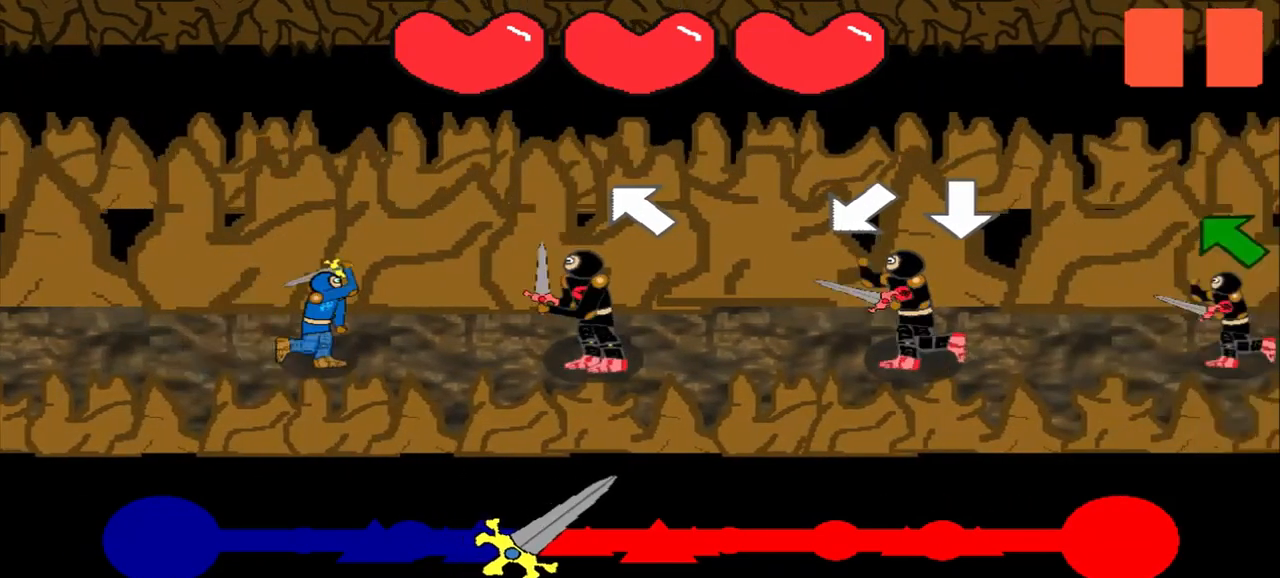
{"buttons": [], "left_stick": "down-left", "events": [[167, "left_stick", "center"], [375, "left_stick", "down-left"]]}
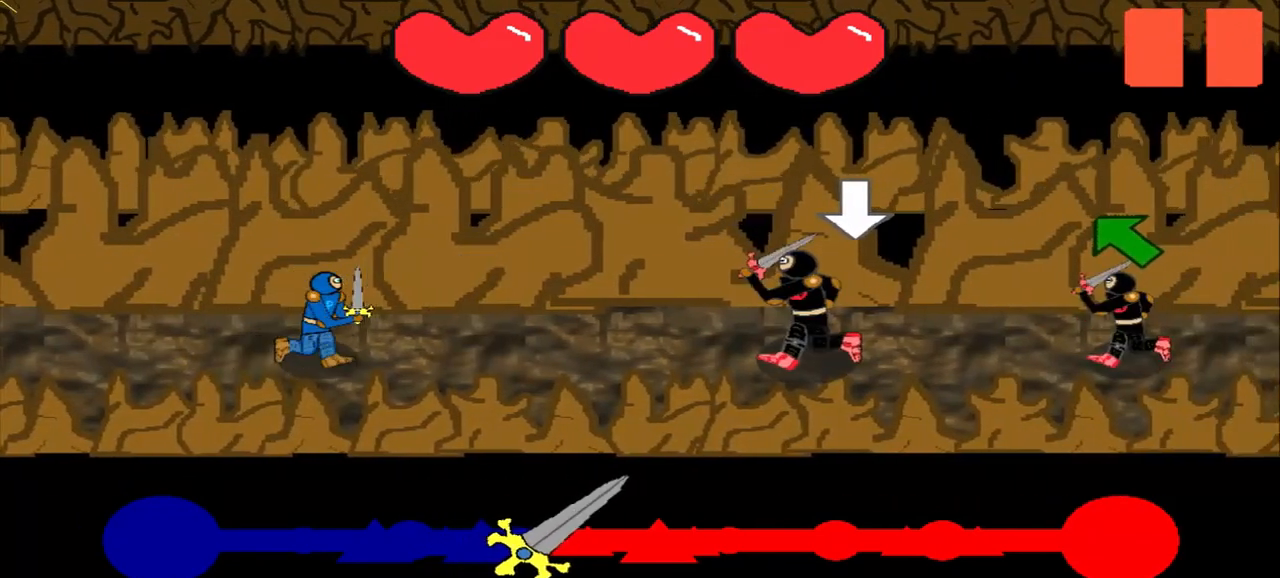
{"buttons": [], "left_stick": "center", "events": [[42, "left_stick", "center"], [250, "left_stick", "down"], [458, "left_stick", "center"]]}
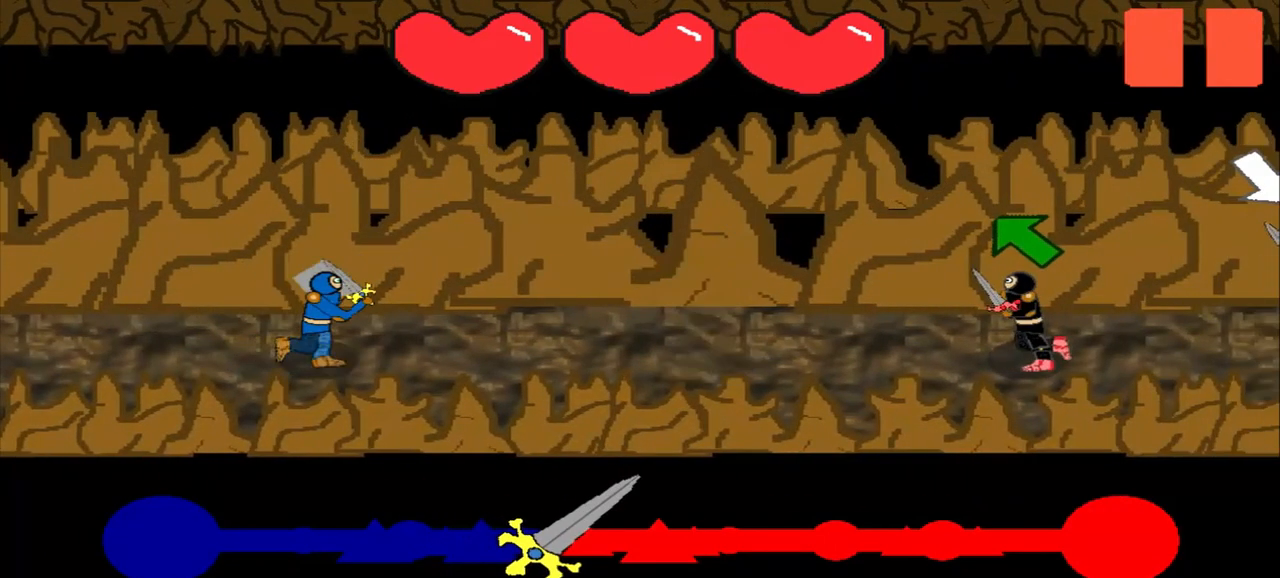
{"buttons": [], "left_stick": "center", "events": [[167, "left_stick", "up-left"], [417, "left_stick", "center"]]}
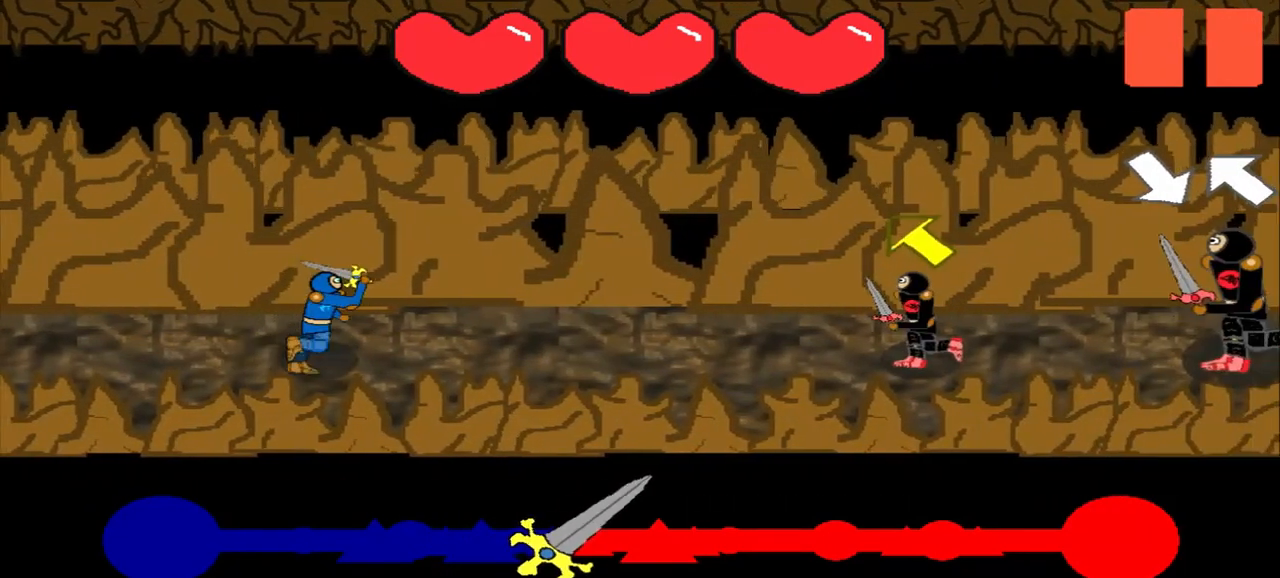
{"buttons": [], "left_stick": "up-left", "events": [[83, "left_stick", "up-left"], [417, "left_stick", "center"], [500, "left_stick", "up-left"]]}
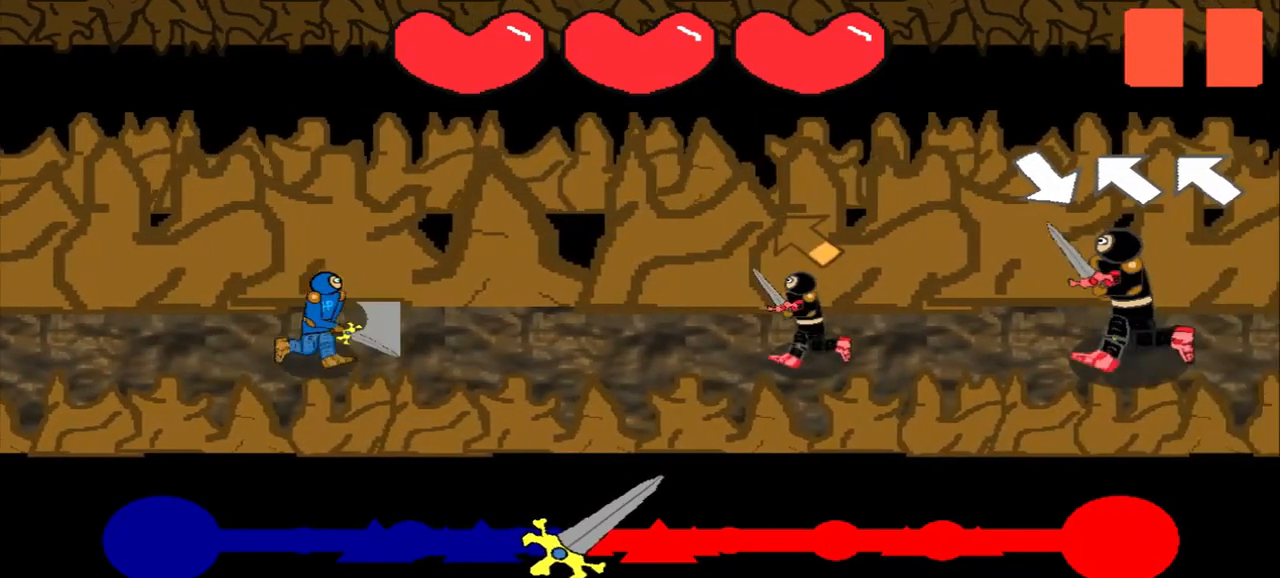
{"buttons": [], "left_stick": "down-right", "events": [[125, "left_stick", "center"], [500, "left_stick", "down-right"]]}
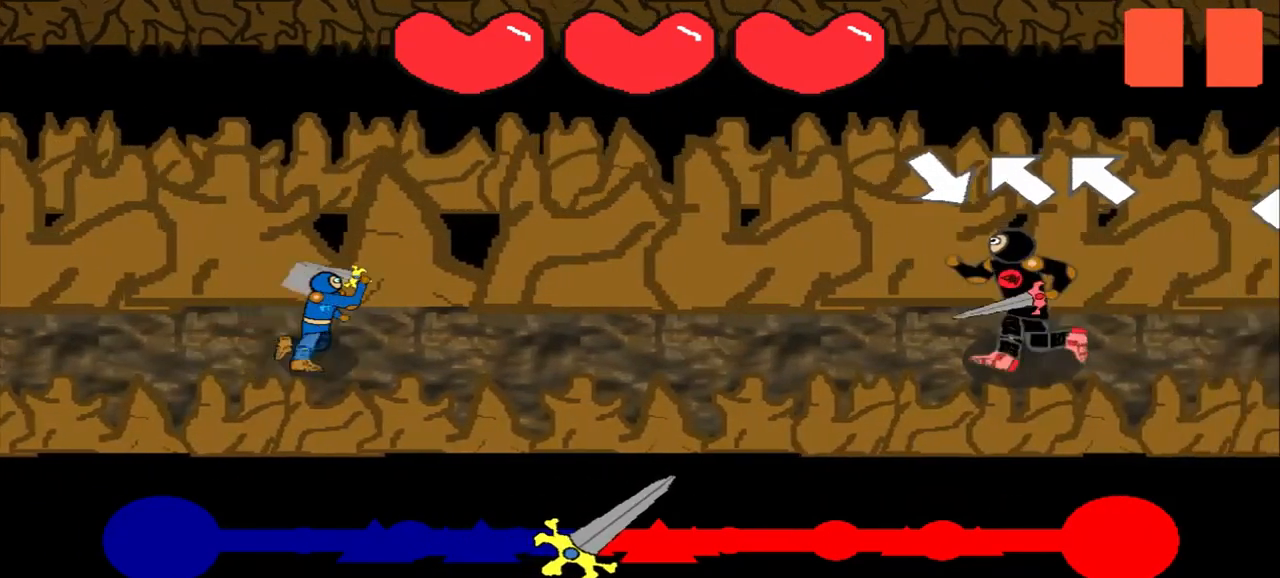
{"buttons": [], "left_stick": "up-left", "events": [[125, "left_stick", "center"], [333, "left_stick", "up-left"]]}
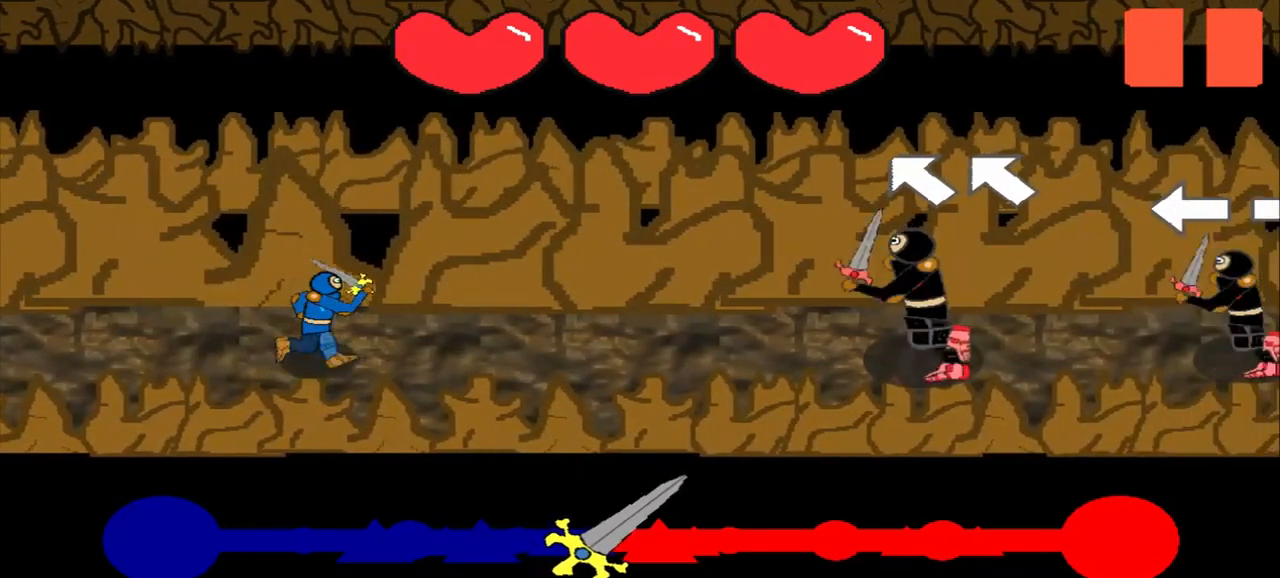
{"buttons": [], "left_stick": "center", "events": [[42, "left_stick", "center"], [292, "left_stick", "up-left"], [458, "left_stick", "center"]]}
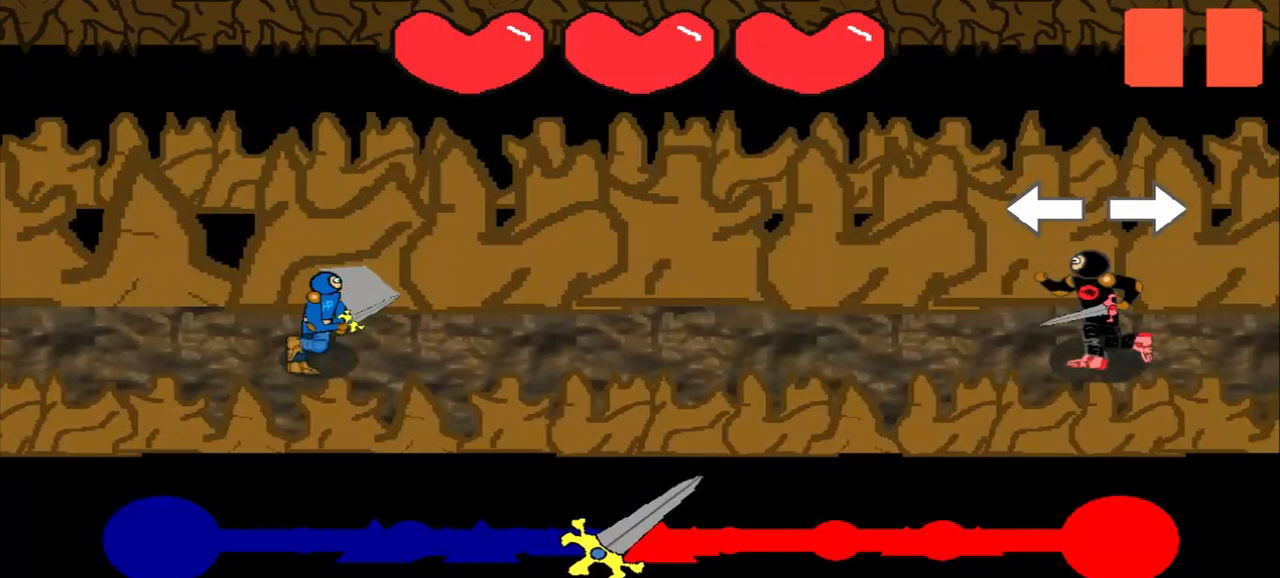
{"buttons": [], "left_stick": "center", "events": [[375, "left_stick", "left"], [500, "left_stick", "center"]]}
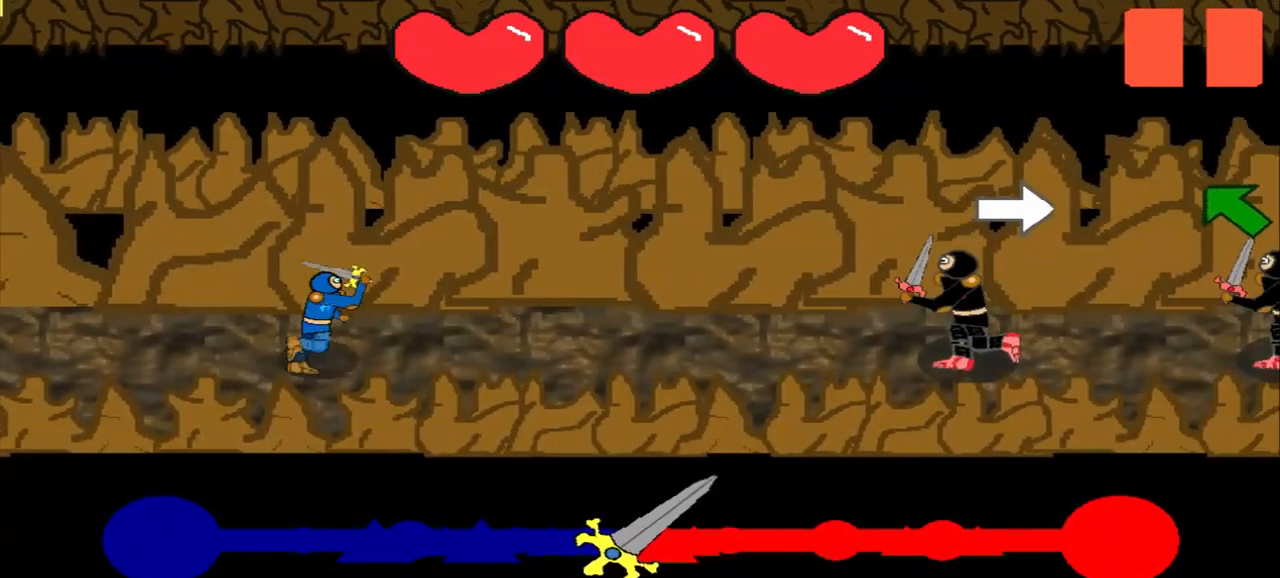
{"buttons": [], "left_stick": "center", "events": [[250, "left_stick", "right"], [417, "left_stick", "center"]]}
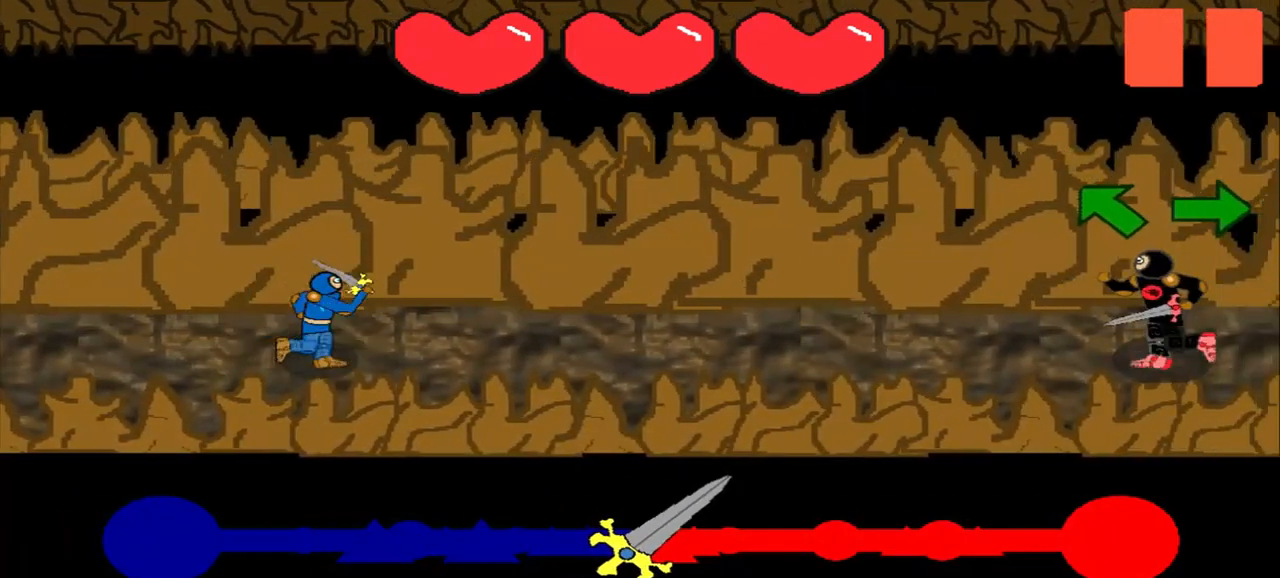
{"buttons": [], "left_stick": "center", "events": []}
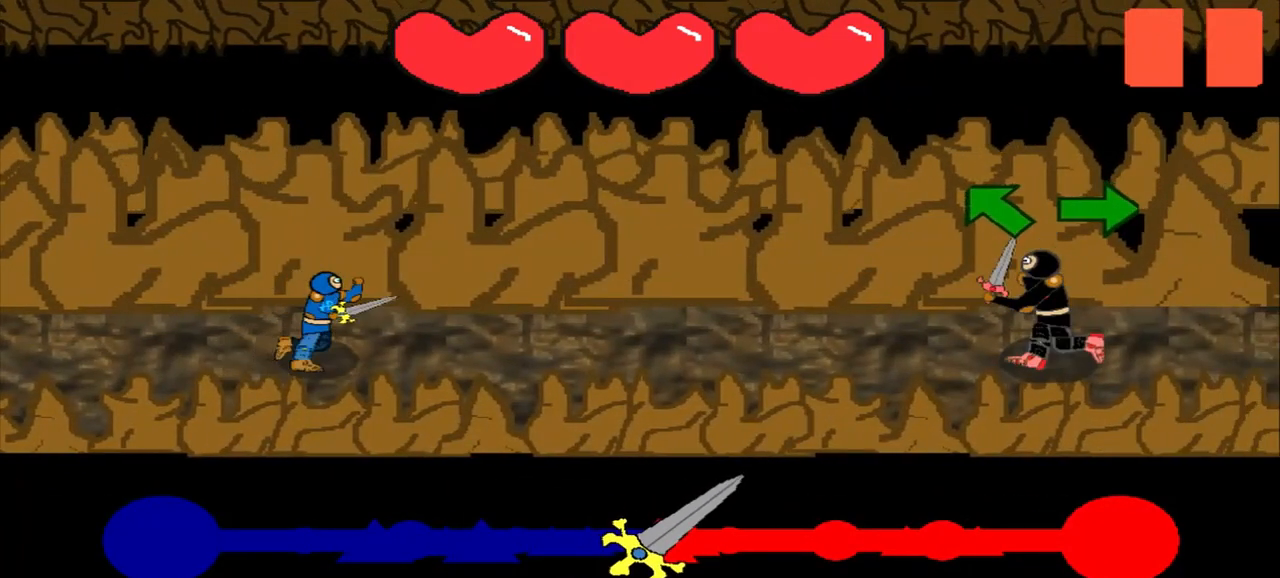
{"buttons": [], "left_stick": "center", "events": [[208, "left_stick", "up-left"], [417, "left_stick", "center"]]}
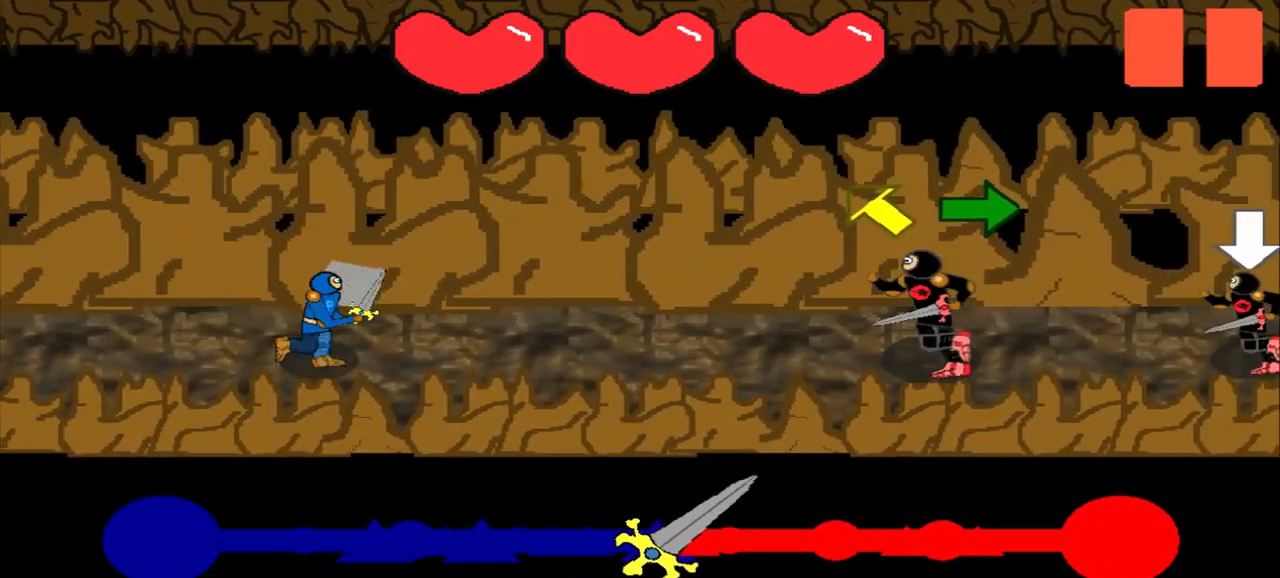
{"buttons": [], "left_stick": "up-left", "events": [[83, "left_stick", "up-left"], [375, "left_stick", "center"], [500, "left_stick", "up-left"]]}
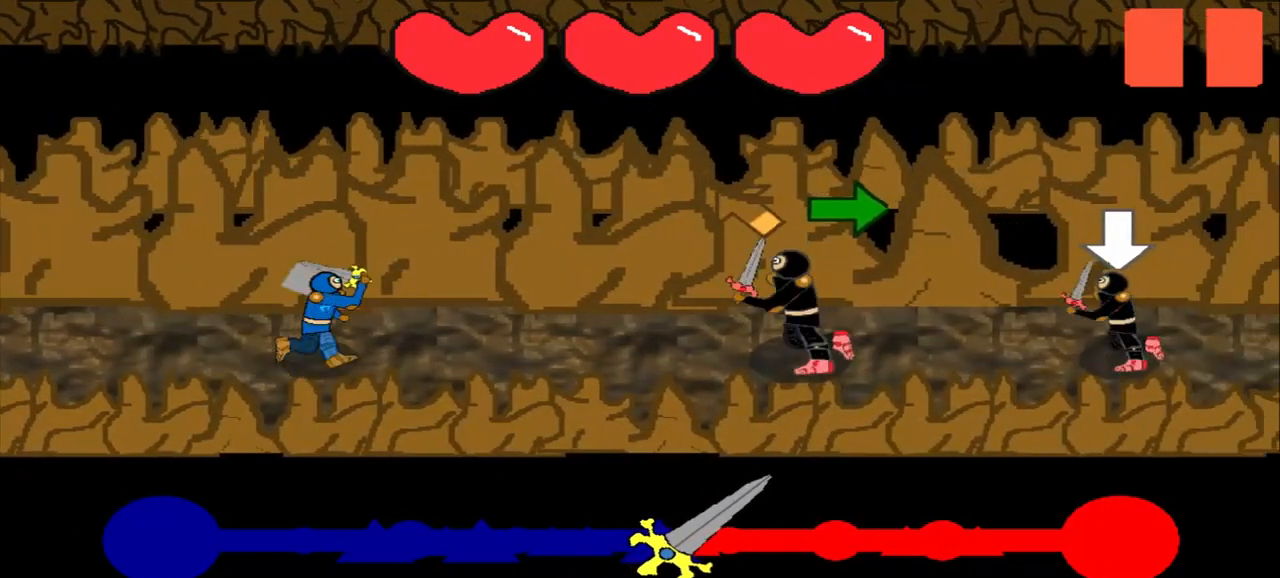
{"buttons": [], "left_stick": "center", "events": [[83, "left_stick", "center"], [250, "left_stick", "right"], [458, "left_stick", "center"]]}
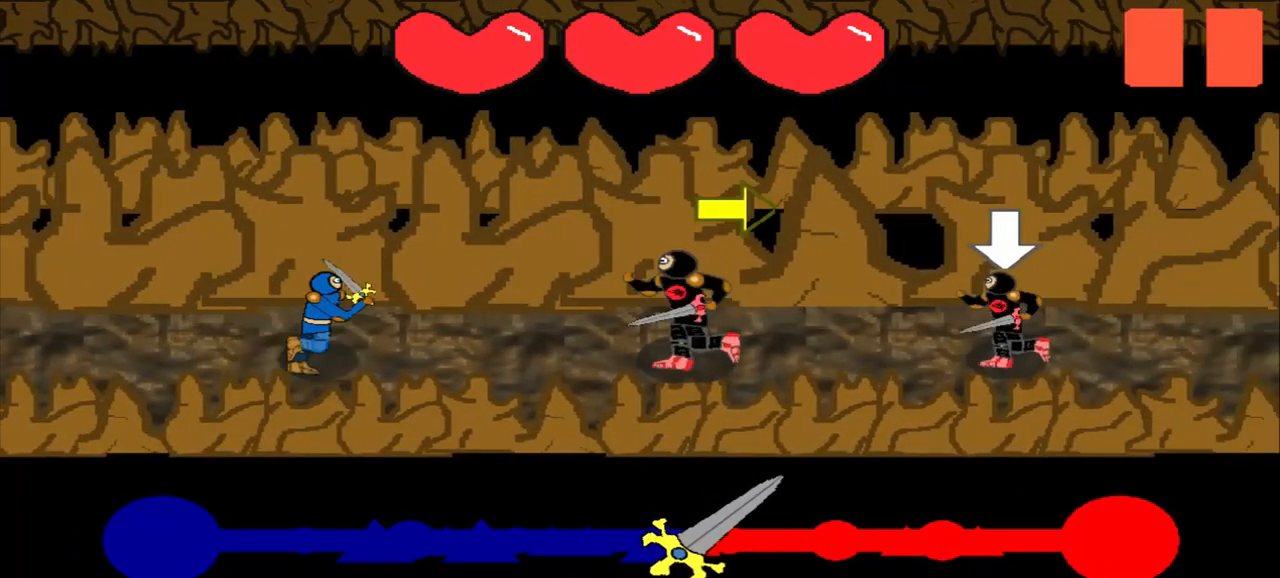
{"buttons": [], "left_stick": "right", "events": [[125, "left_stick", "right"], [292, "left_stick", "center"], [458, "left_stick", "right"]]}
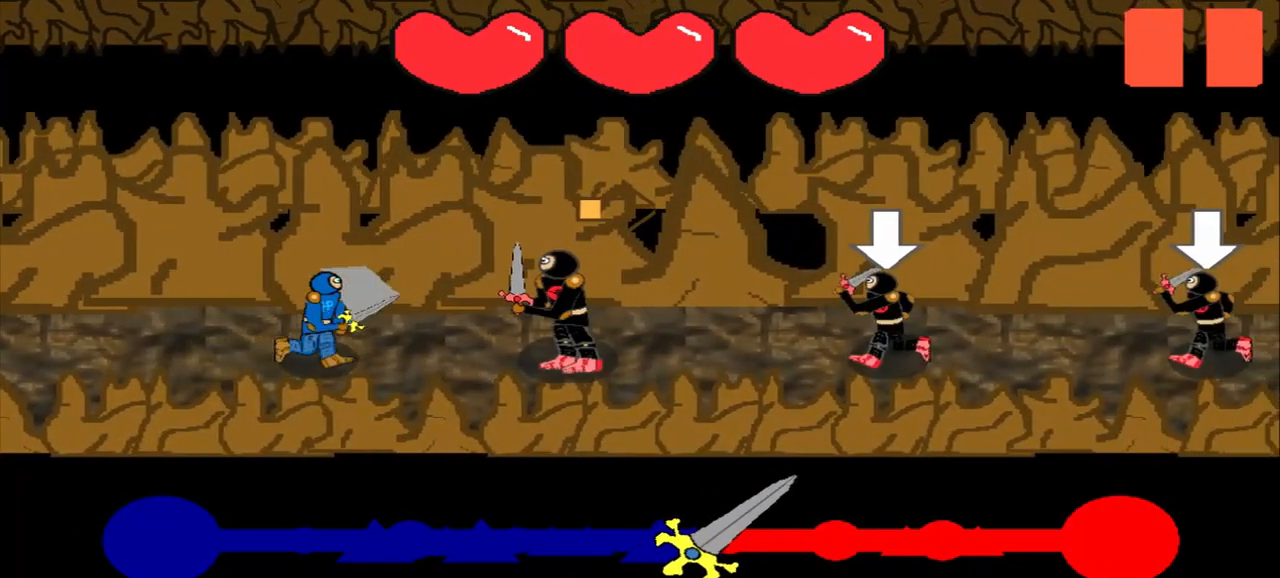
{"buttons": [], "left_stick": "center", "events": [[167, "left_stick", "center"], [333, "left_stick", "down"], [458, "left_stick", "center"]]}